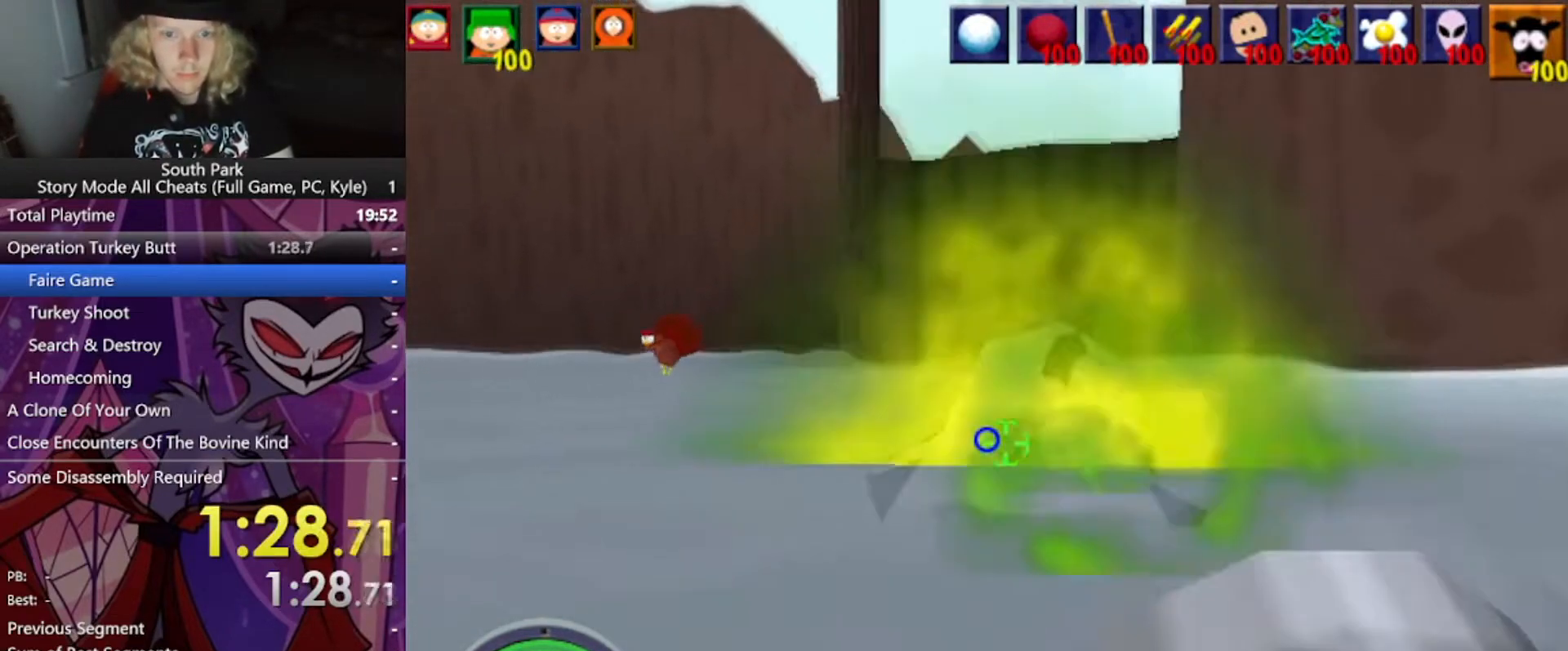
Gameplay with keyboard and mouse; each line is a JSON object with the keys and mouse buttons held at the frame after it. "events" lists presses ("down") and releases ("up") of "1", "2", "3", "4", "5", "a", "alt", "b", "c", "ctrl", "d", "e", "f", "g", "q", "r", "s", "shift", "space", "t", "tab", "tilde", "v", "w", "x", "z", "mouse_left", "mouse_wheel", "mouse_right", "mouse_mb4" and "mouse_mb5" between this image and that frame as [ms after this image, input, new state], when the widget could be followed in between. "mouse_left", "mouse_wheel", "mouse_right", "mouse_mb4", "mouse_mb5" = the "left", "wheel", "right", "mb4", "mb5" buttons of the "mouse" list. No other keys are recorded. "wheel" means that the mouse wheel is clicked or scrolled. Mouse movement is not recorded.
{"keys": ["a", "w"], "mouse": [], "events": [[400, "mouse_left", "up"]]}
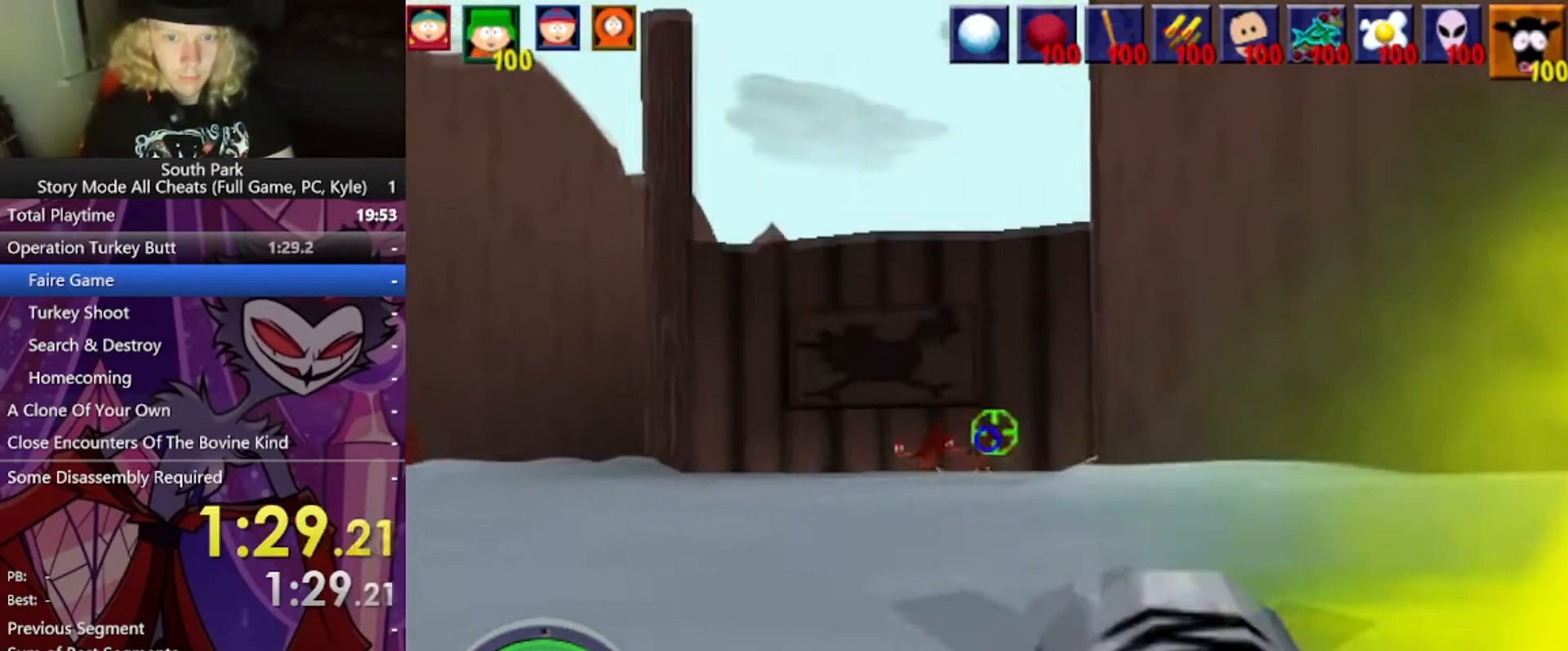
{"keys": ["a"], "mouse": [], "events": [[467, "w", "up"]]}
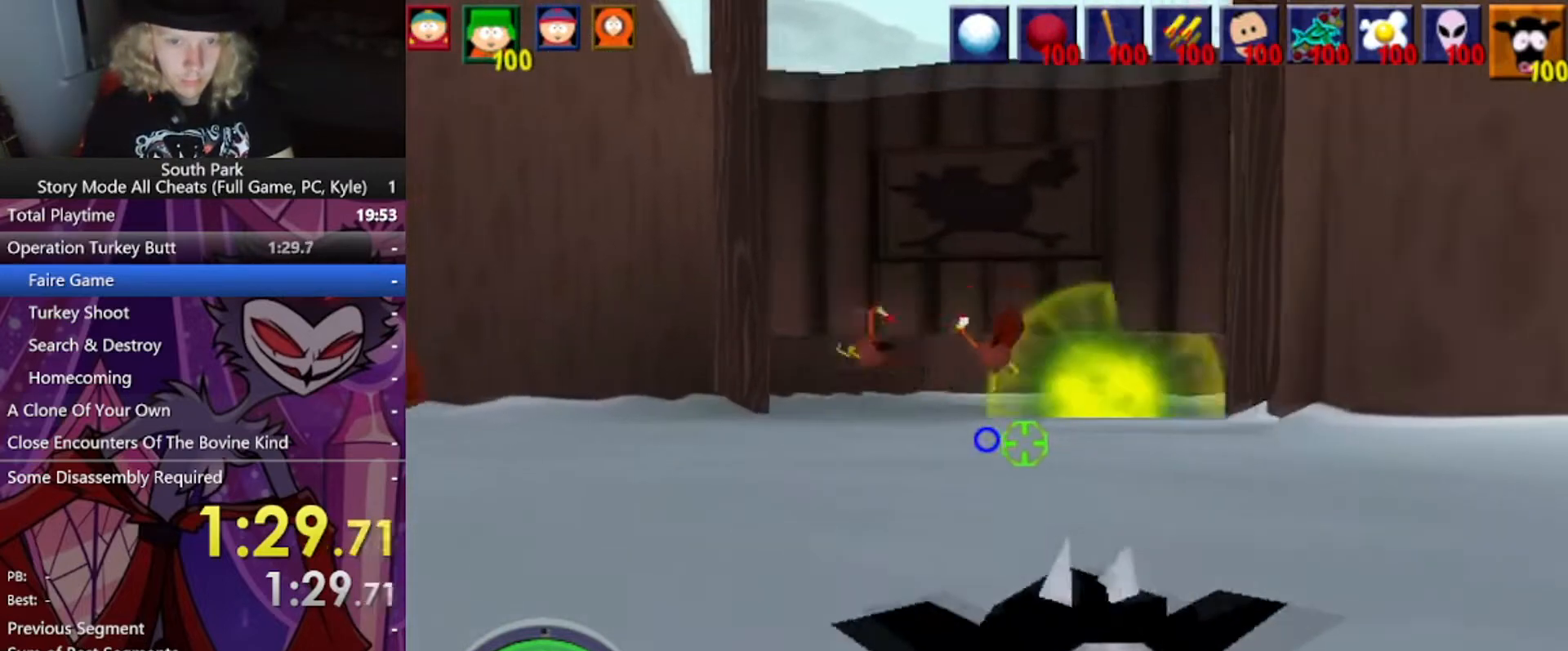
{"keys": ["a", "w"], "mouse": [], "events": [[233, "w", "down"]]}
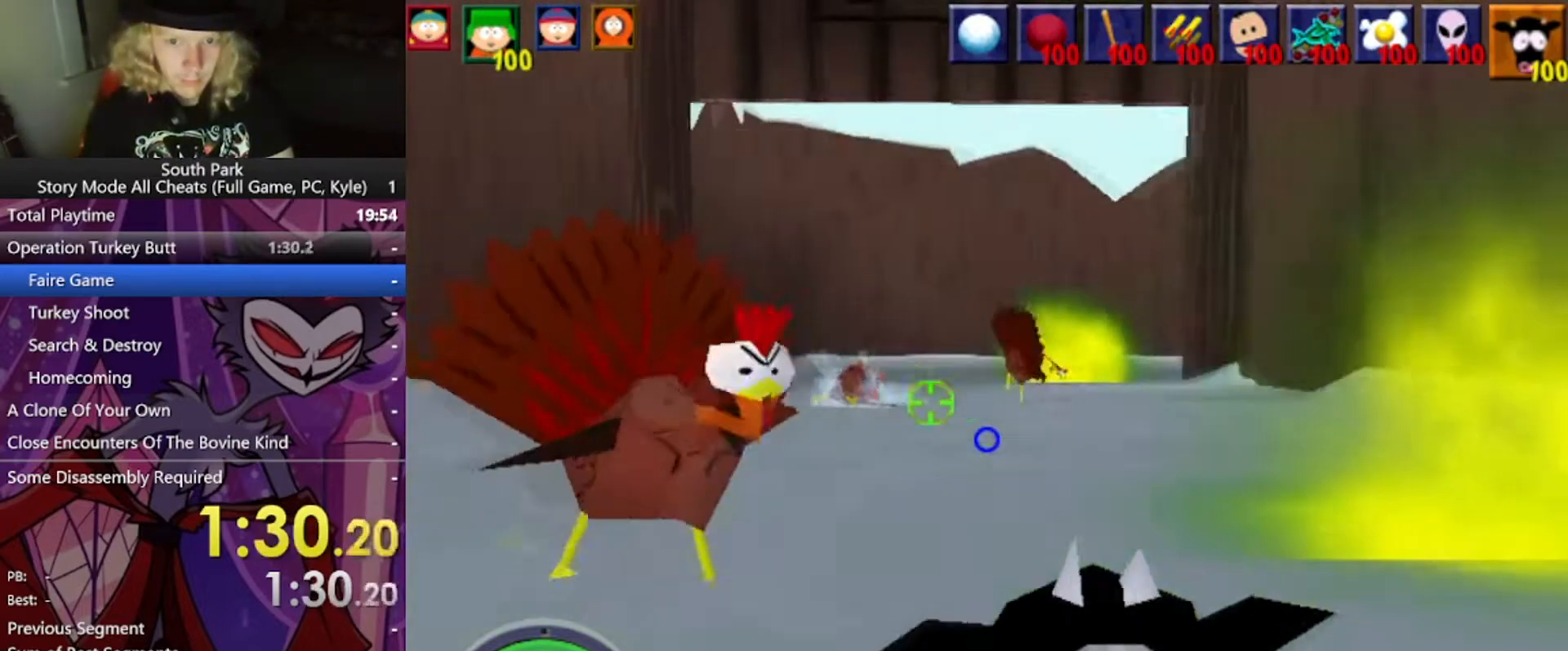
{"keys": ["a", "w"], "mouse": [], "events": []}
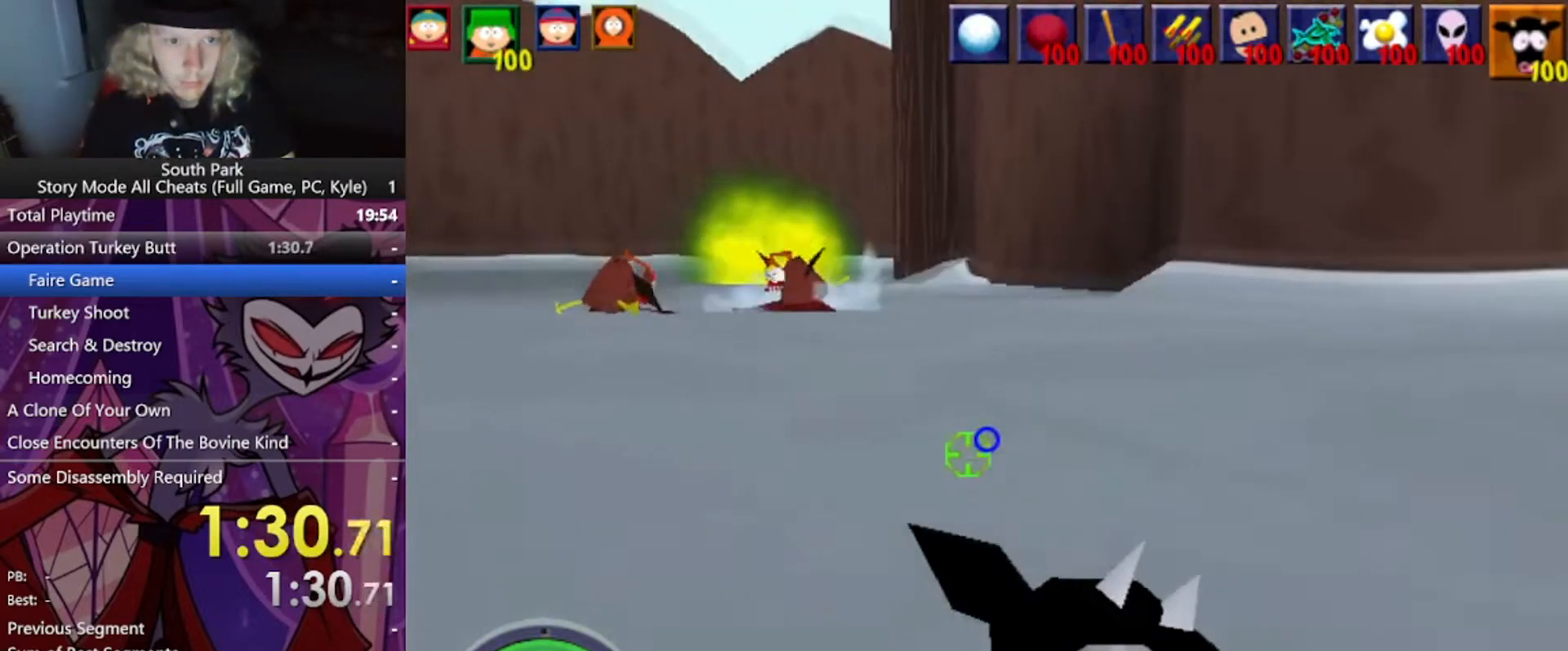
{"keys": ["a", "w"], "mouse": [], "events": []}
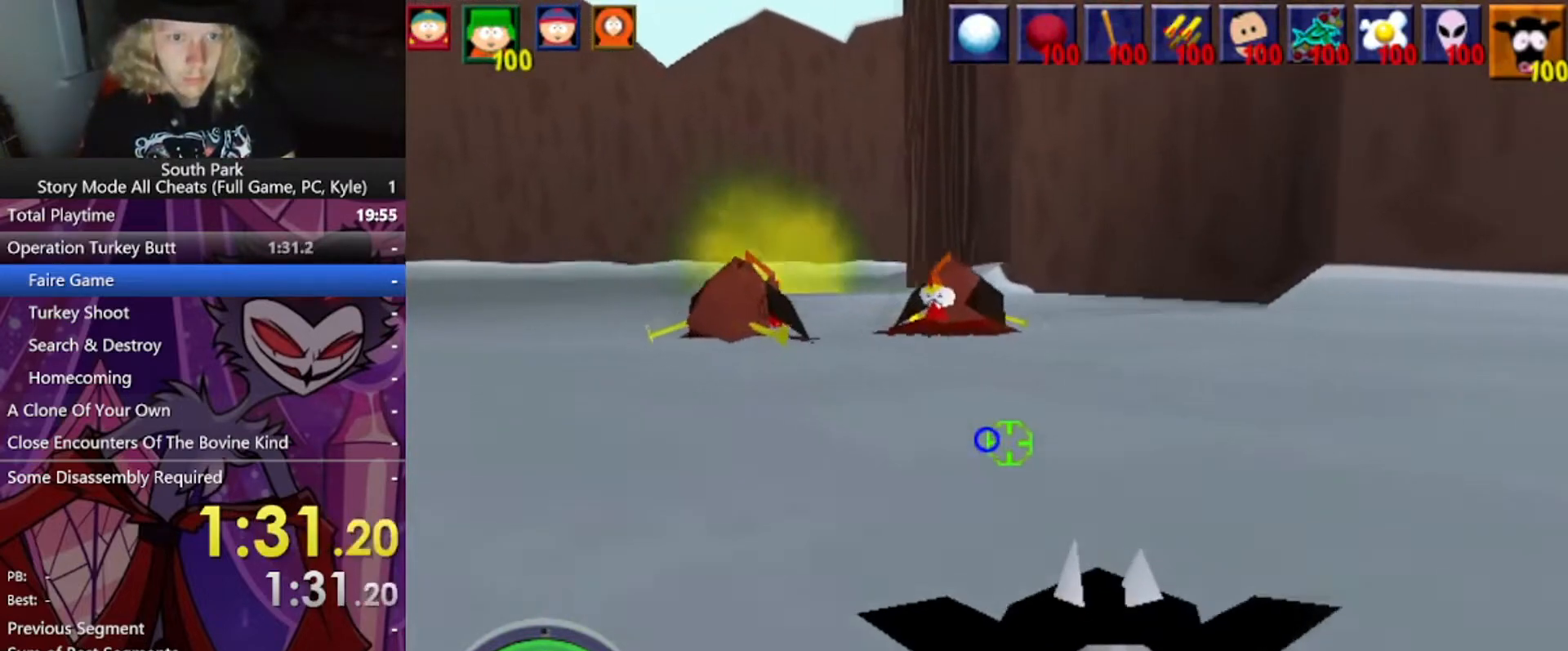
{"keys": ["a", "w"], "mouse": [], "events": []}
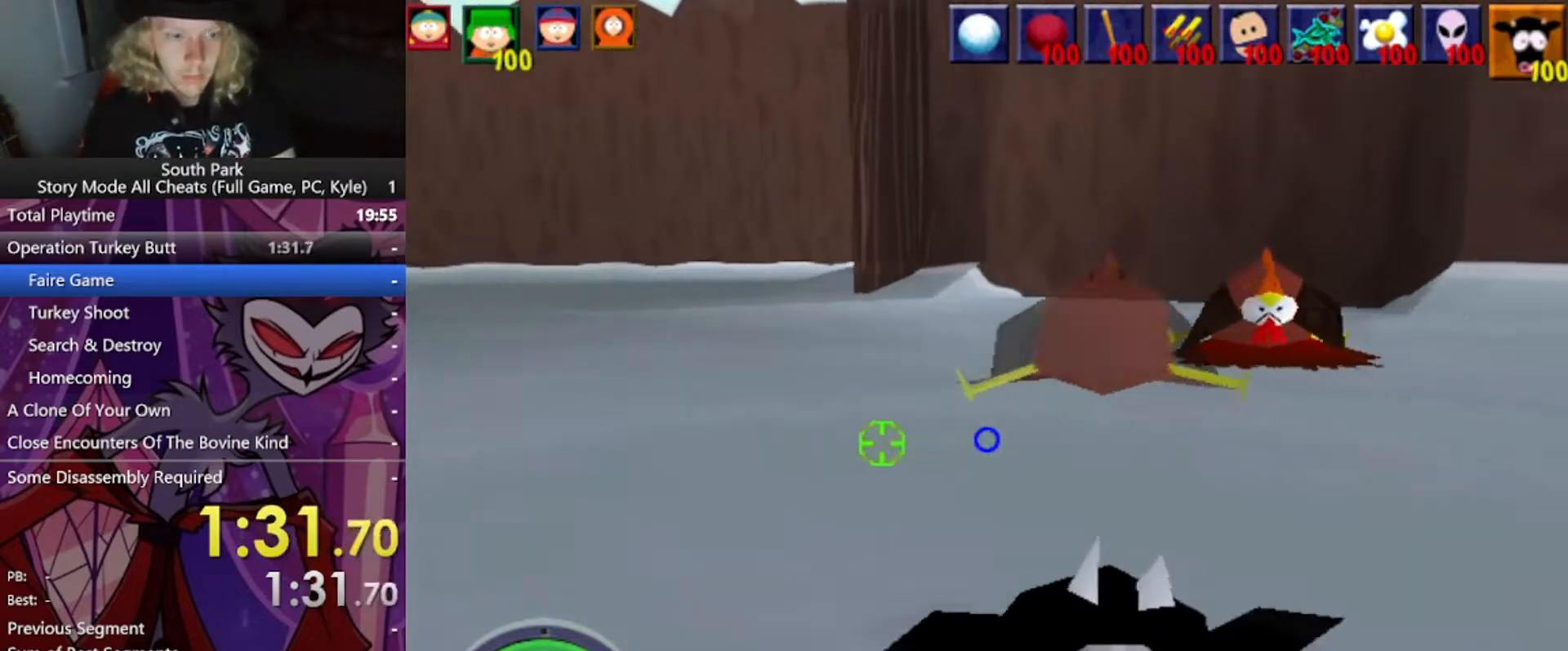
{"keys": ["a", "w"], "mouse": [], "events": []}
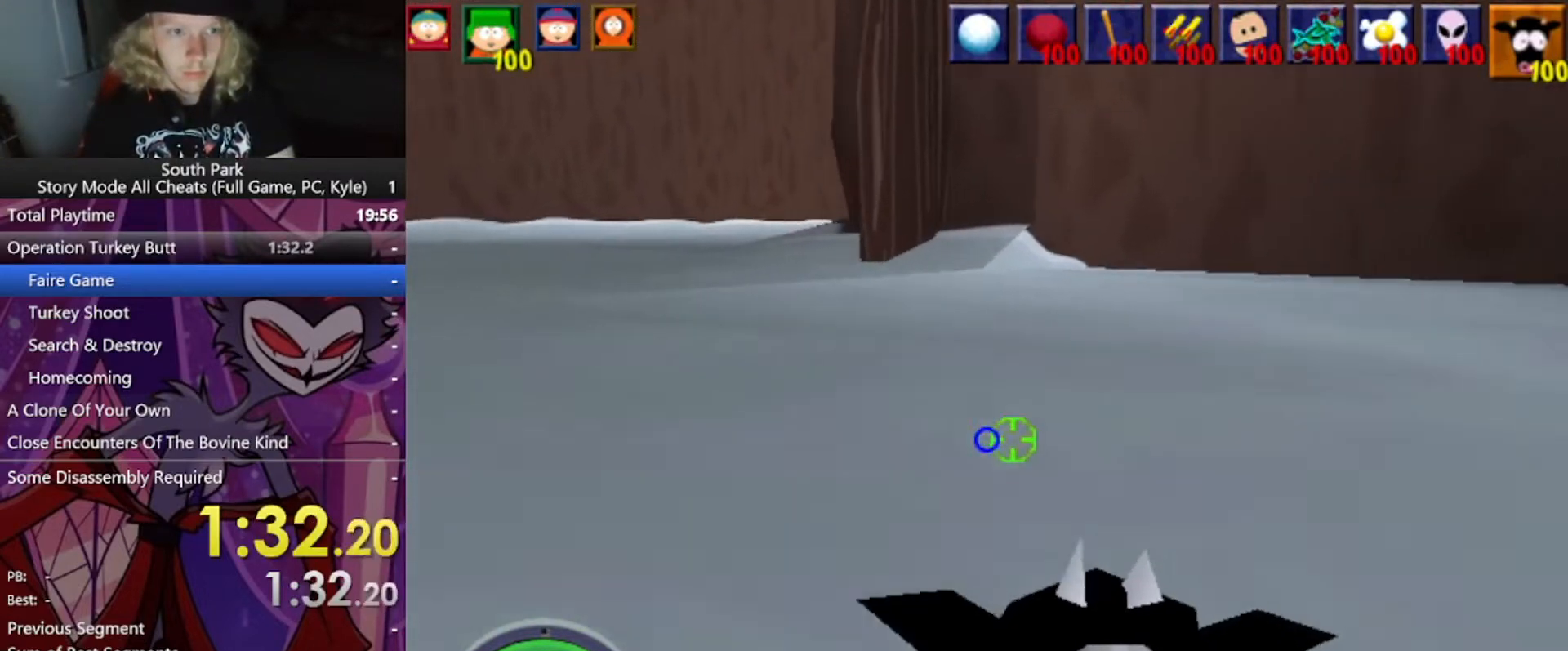
{"keys": ["a", "w"], "mouse": [], "events": []}
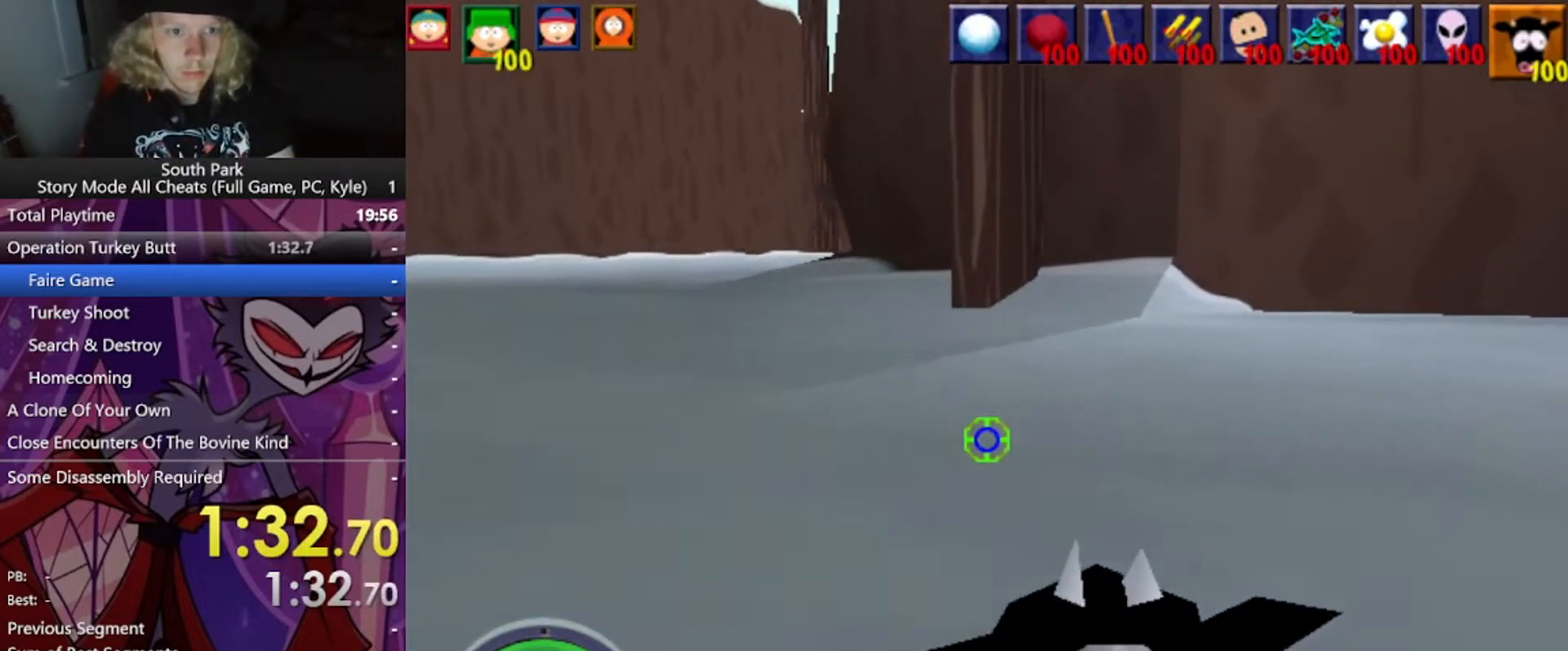
{"keys": ["a", "w"], "mouse": [], "events": []}
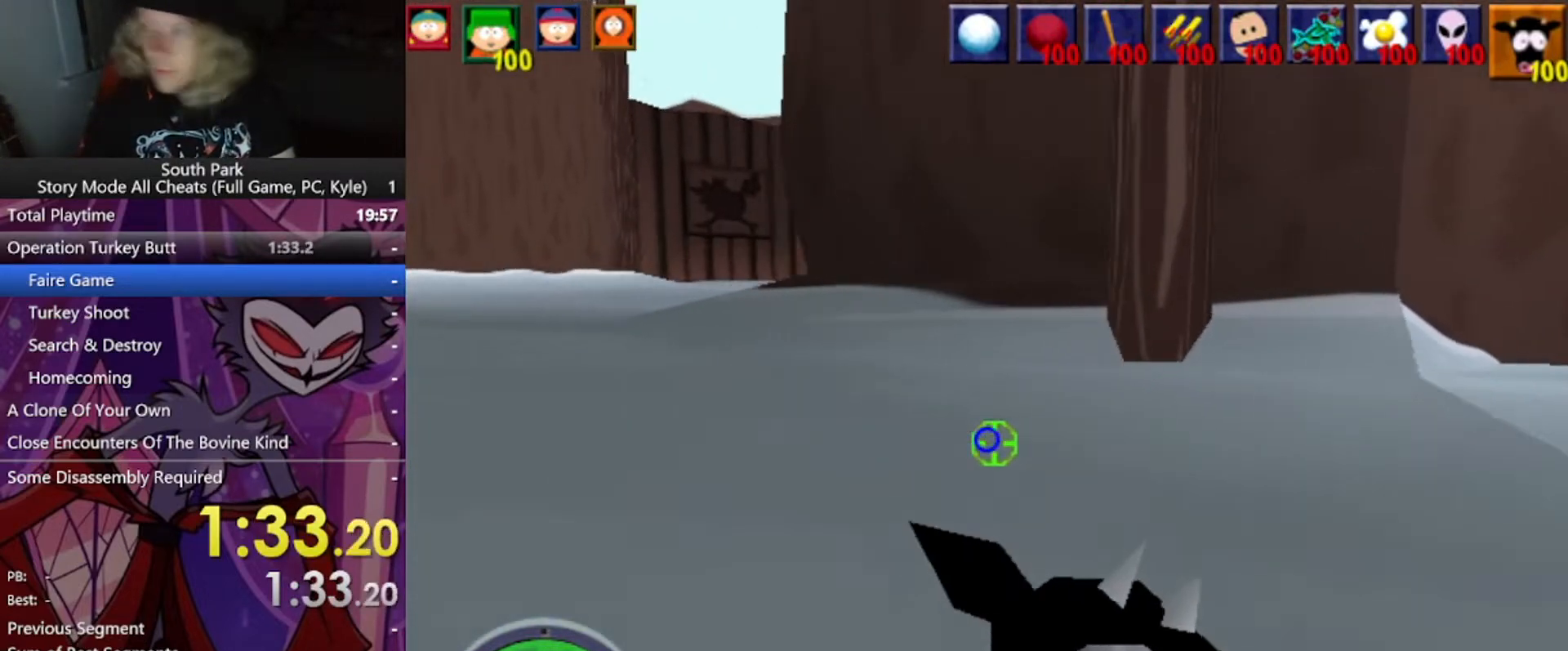
{"keys": ["a", "w"], "mouse": [], "events": []}
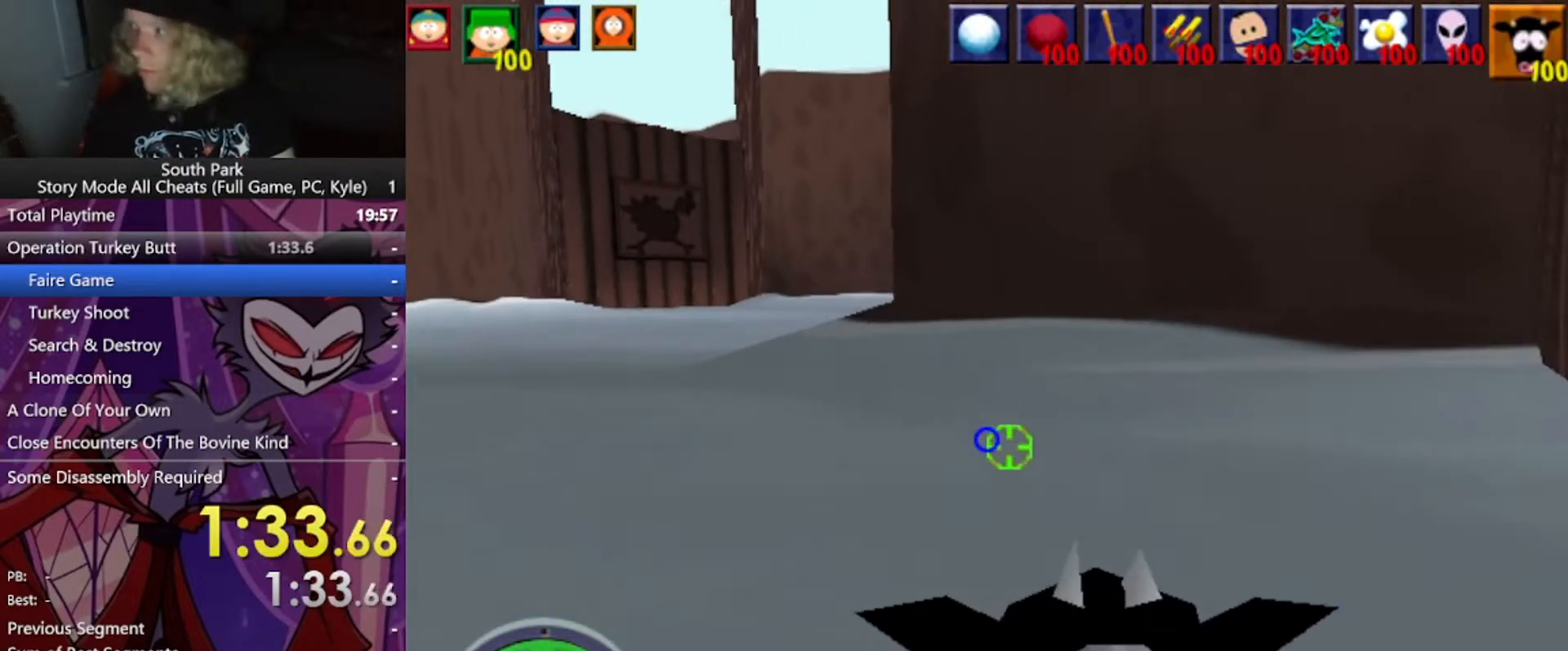
{"keys": ["a", "w"], "mouse": [], "events": []}
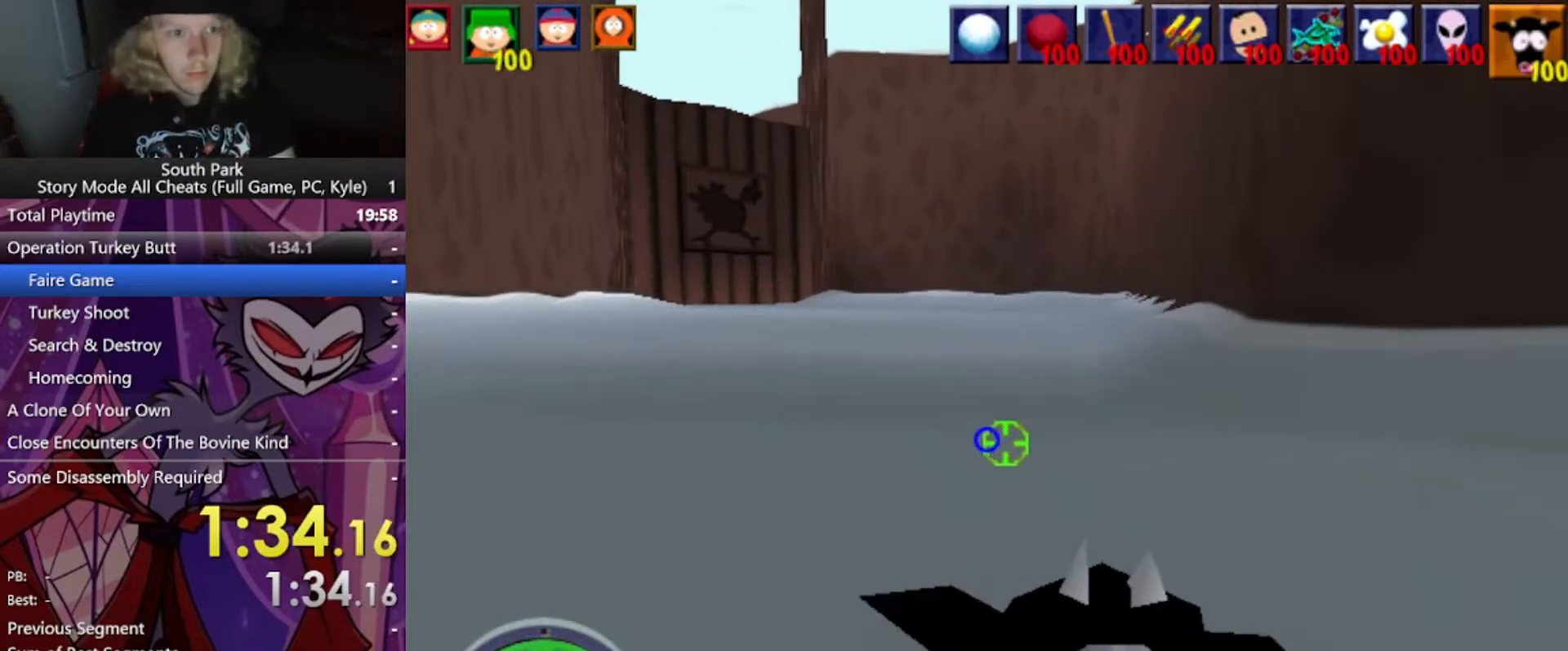
{"keys": ["d", "w"], "mouse": [], "events": [[167, "a", "up"], [167, "d", "down"]]}
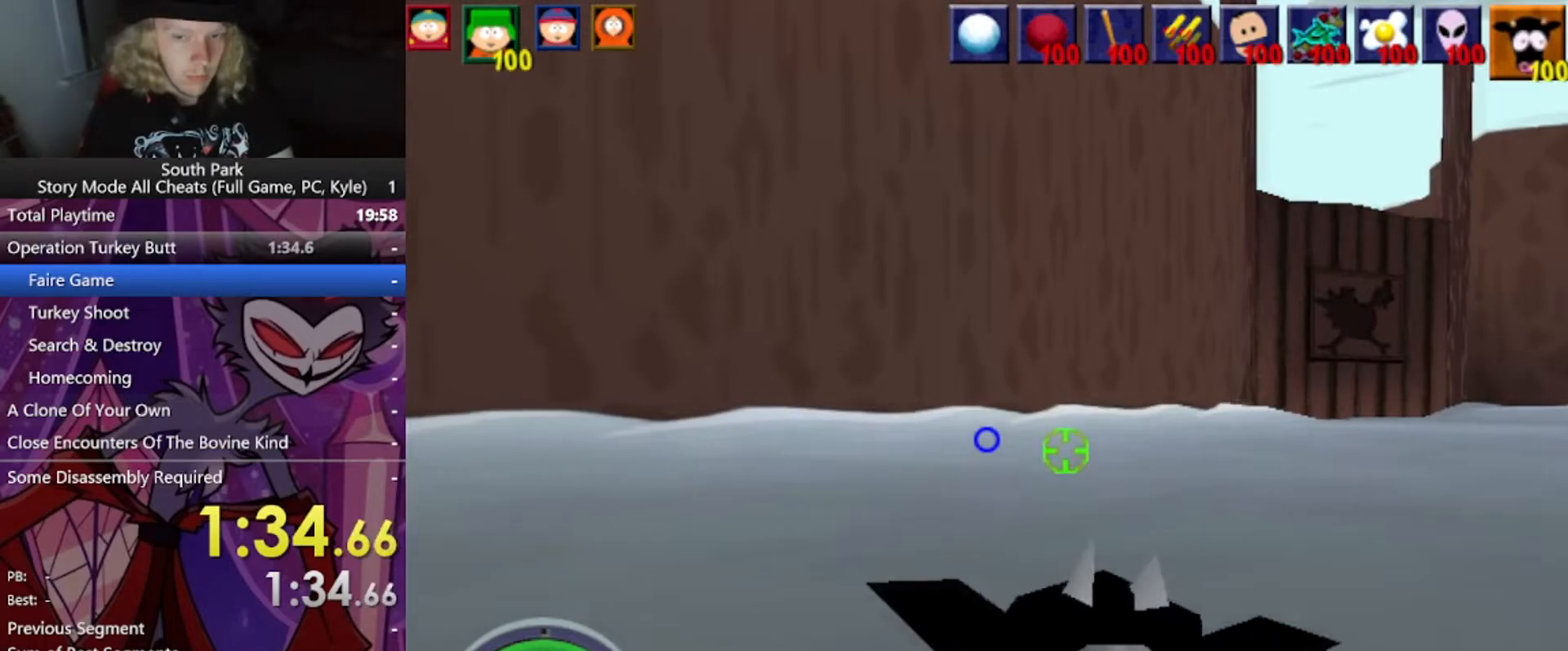
{"keys": ["d", "w"], "mouse": [], "events": []}
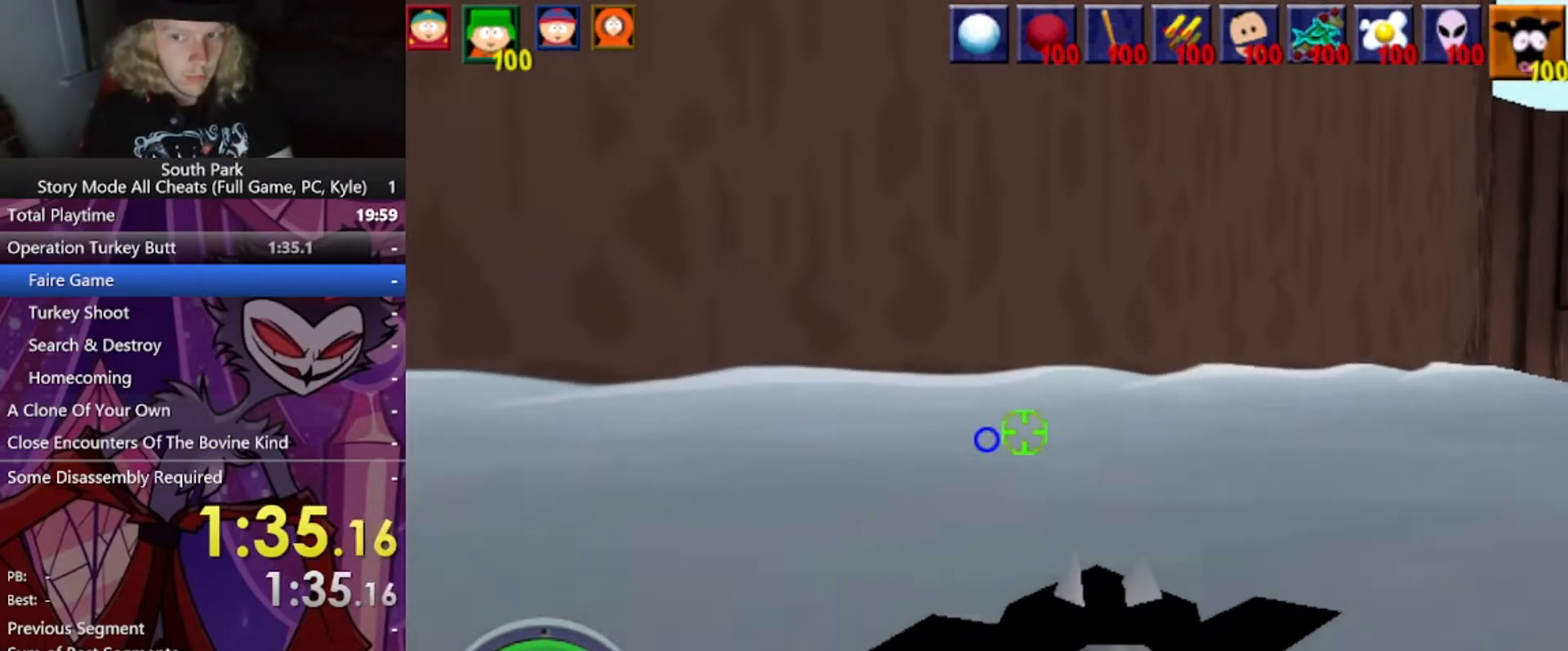
{"keys": ["d", "w"], "mouse": [], "events": []}
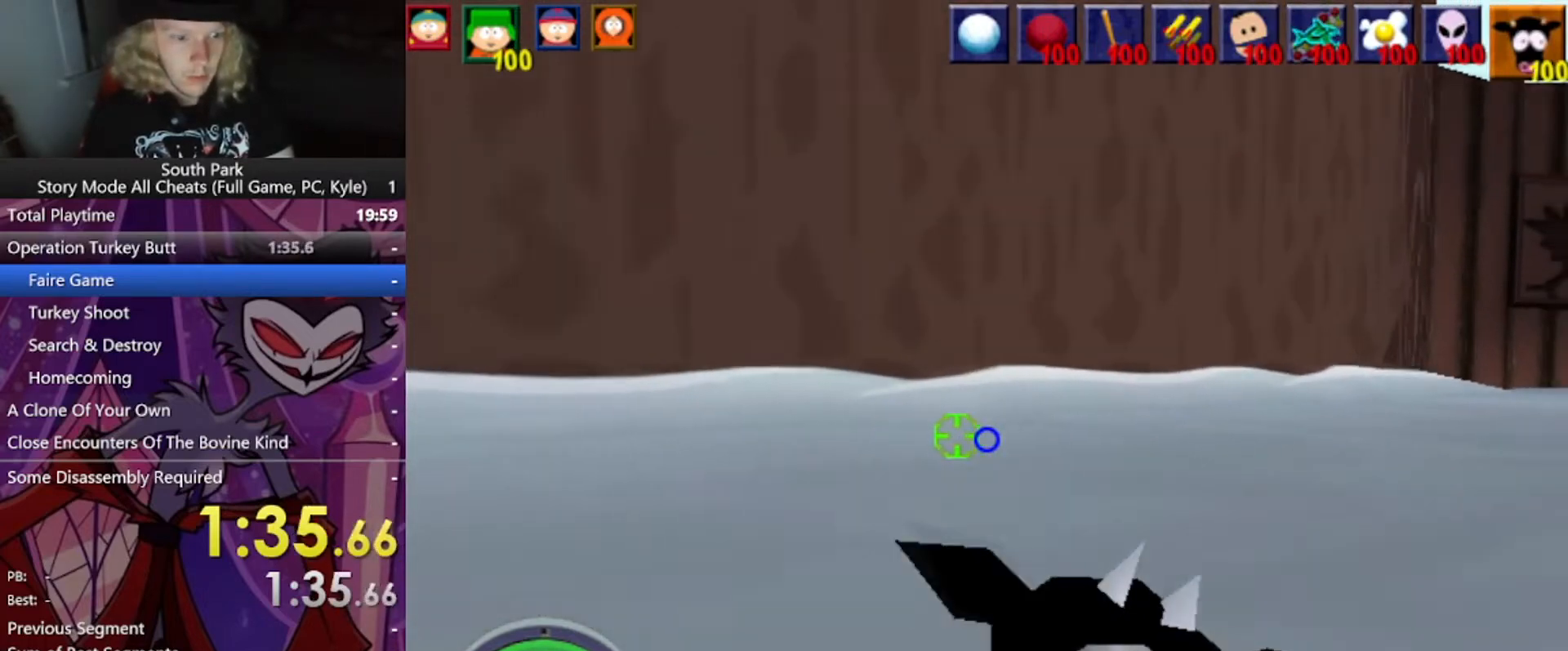
{"keys": ["d", "w"], "mouse": [], "events": []}
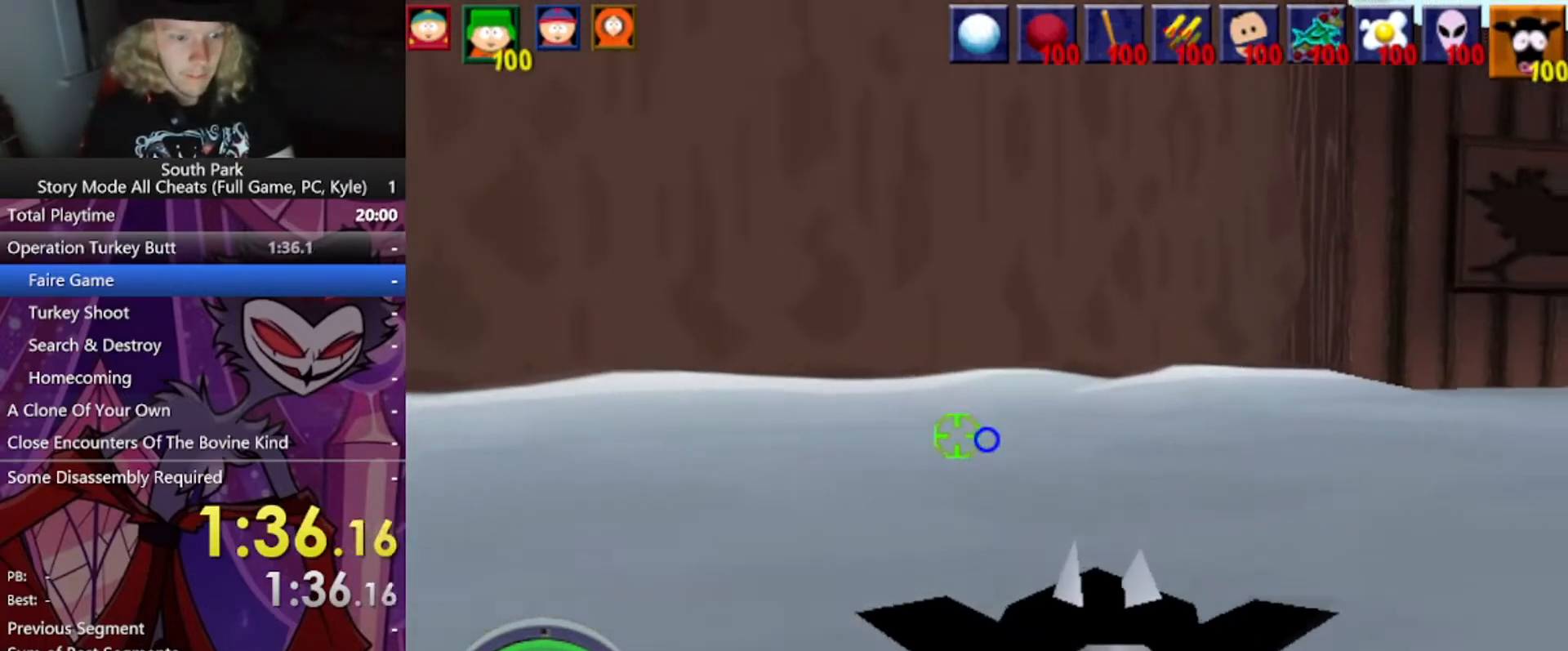
{"keys": ["d"], "mouse": [], "events": [[334, "w", "up"]]}
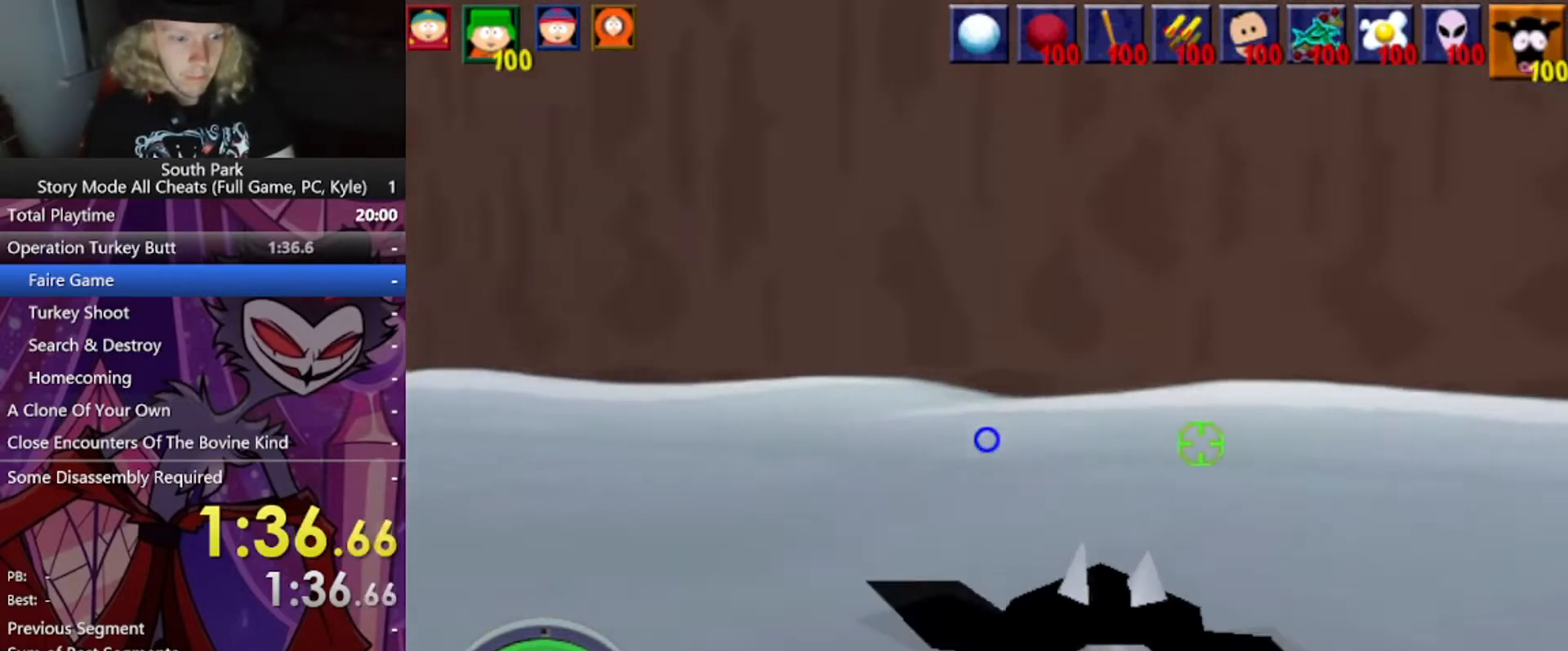
{"keys": ["d", "w"], "mouse": [], "events": [[334, "w", "down"]]}
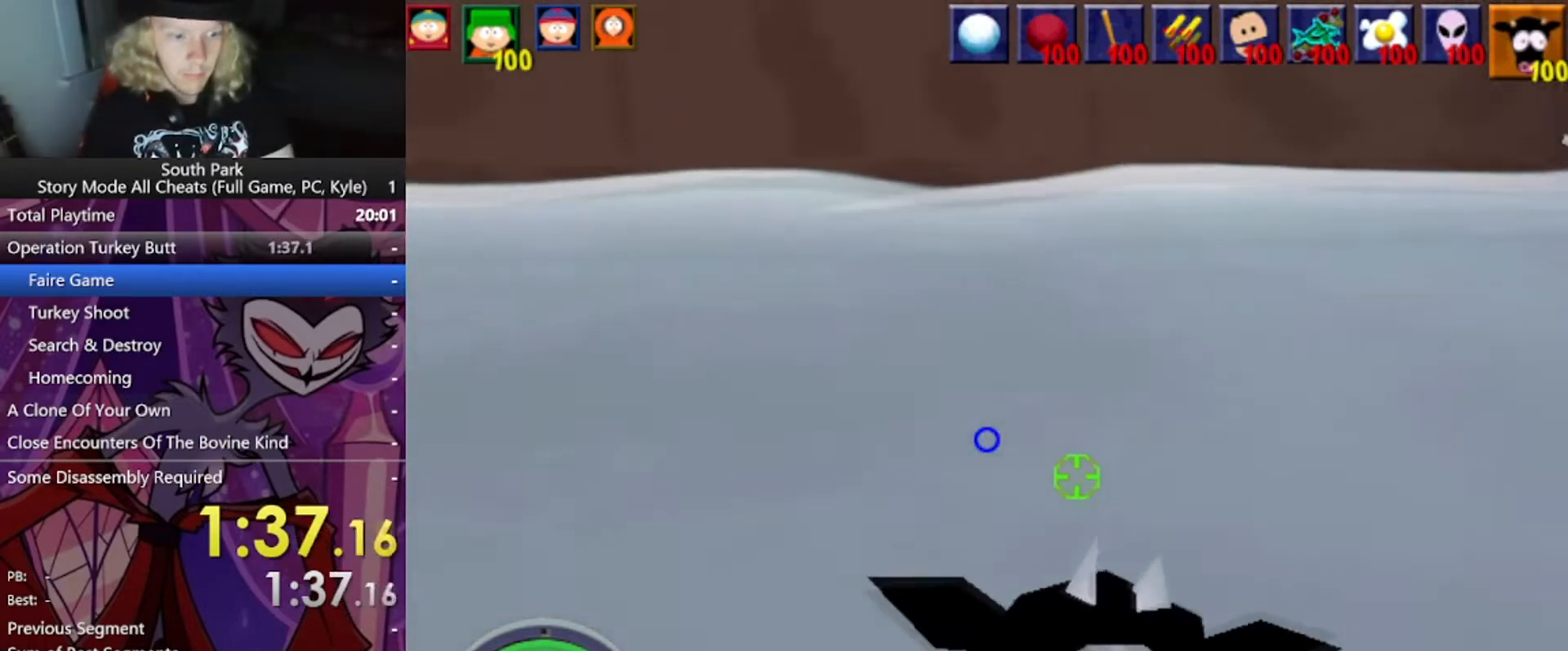
{"keys": ["s"], "mouse": [], "events": [[334, "w", "up"], [434, "s", "down"], [500, "d", "up"]]}
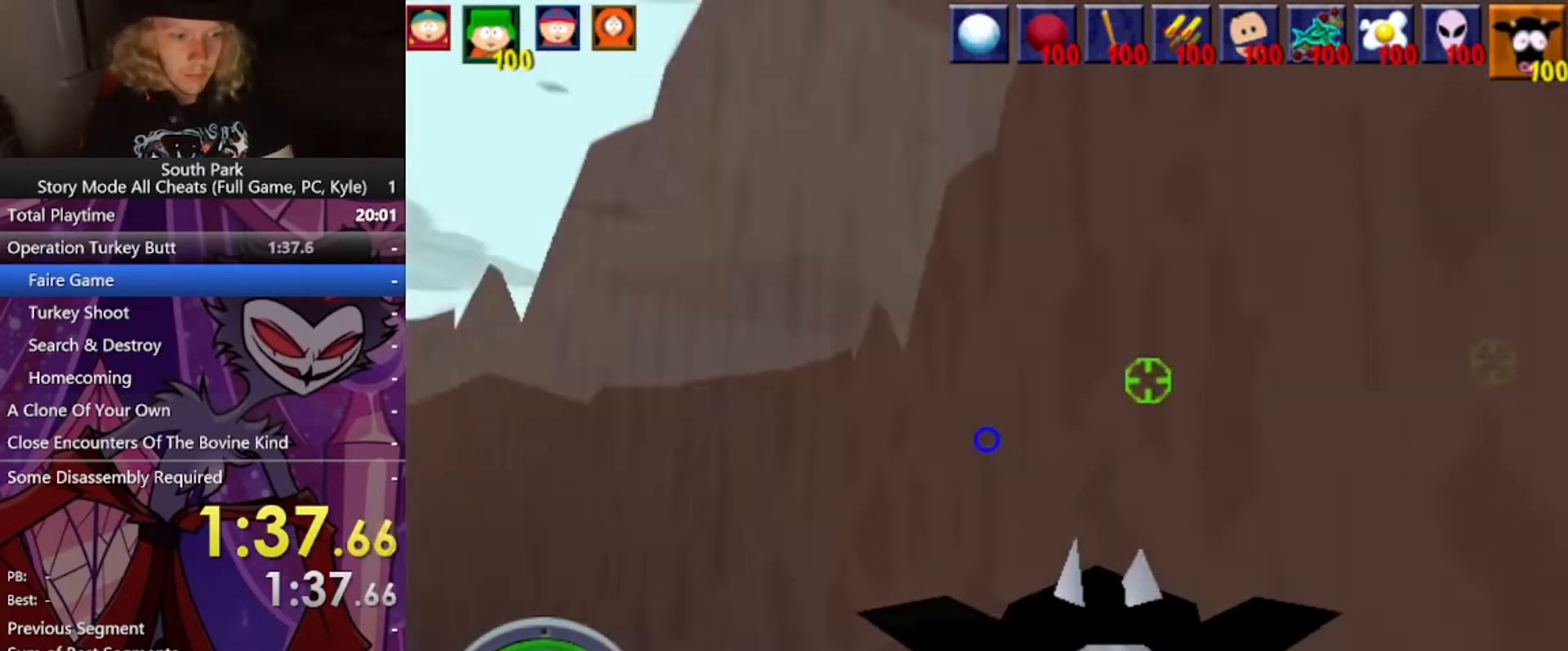
{"keys": ["w"], "mouse": [], "events": [[100, "a", "down"], [134, "s", "up"], [267, "w", "down"], [334, "a", "up"]]}
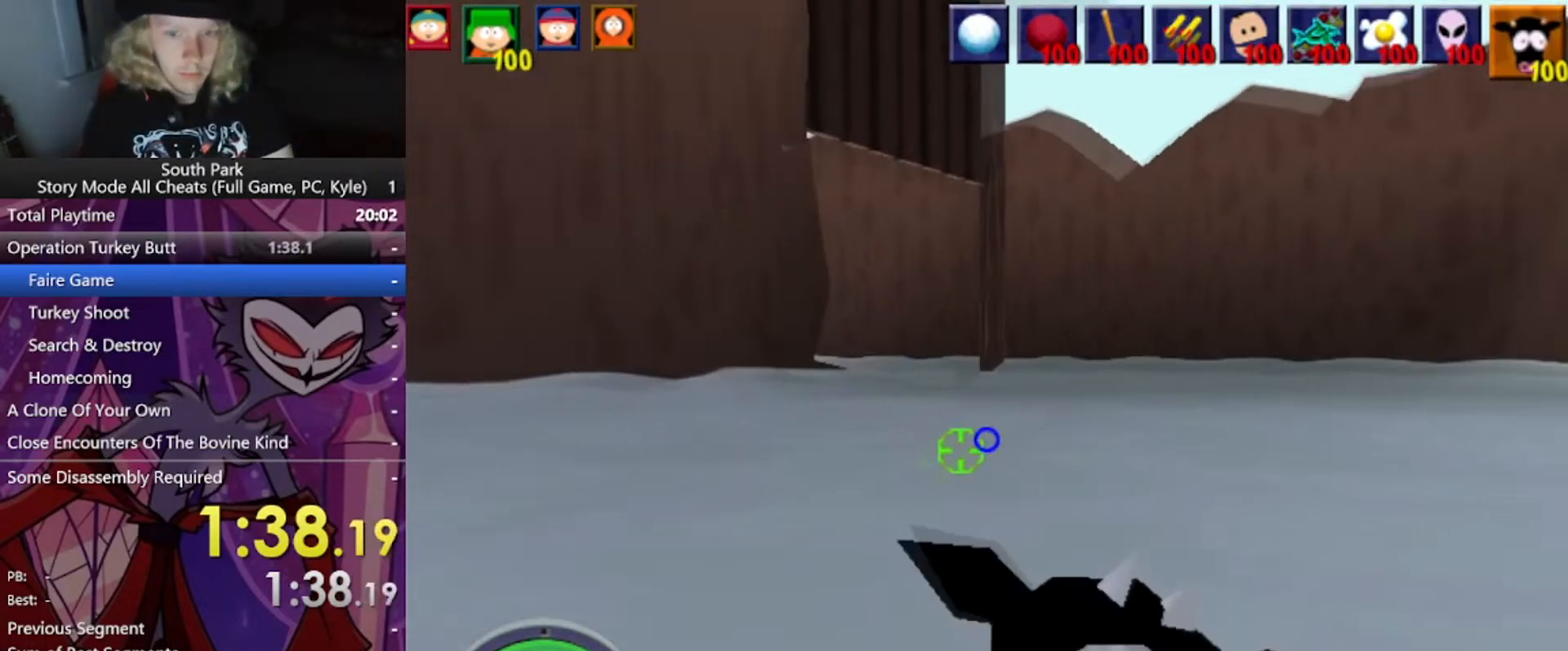
{"keys": ["d", "w"], "mouse": [], "events": [[33, "d", "down"]]}
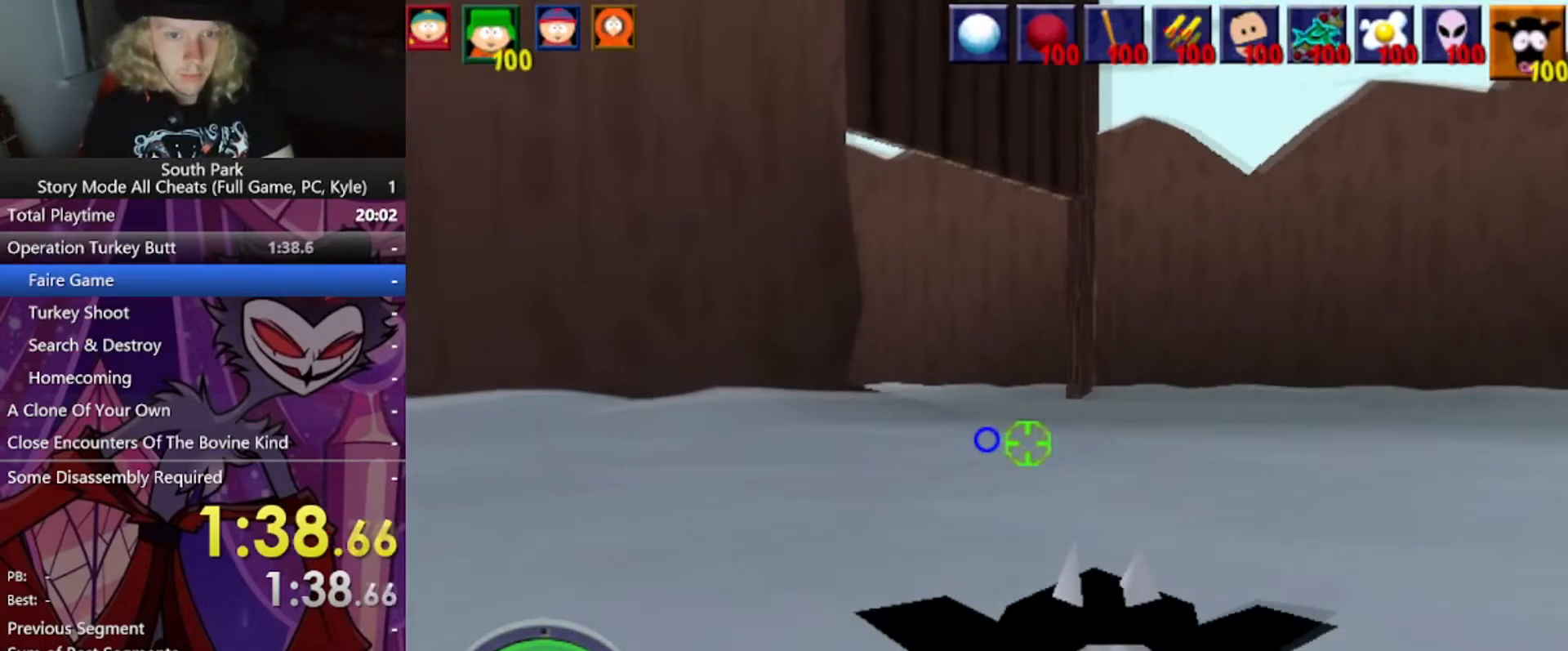
{"keys": ["d", "w"], "mouse": [], "events": []}
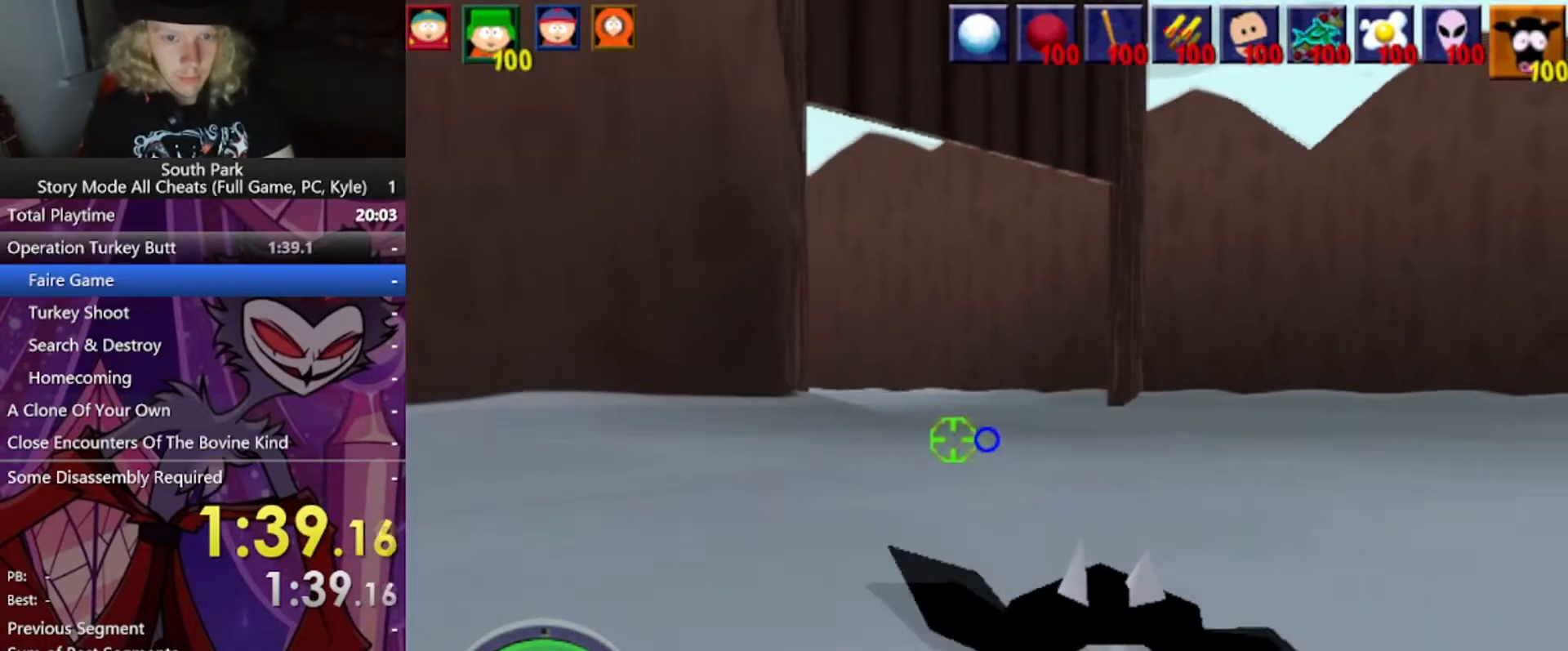
{"keys": ["d", "w"], "mouse": ["left"], "events": [[200, "mouse_left", "down"]]}
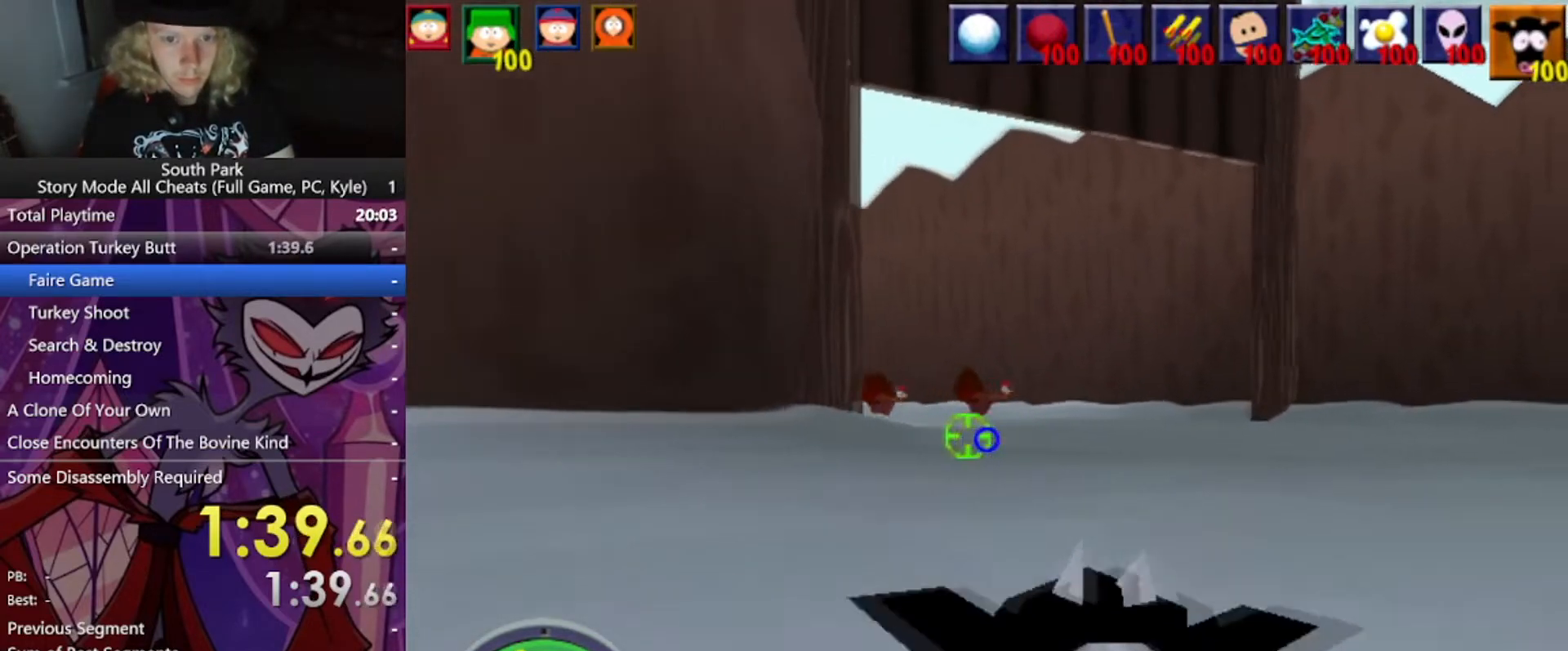
{"keys": [], "mouse": [], "events": [[167, "d", "up"], [434, "mouse_left", "up"], [434, "w", "up"]]}
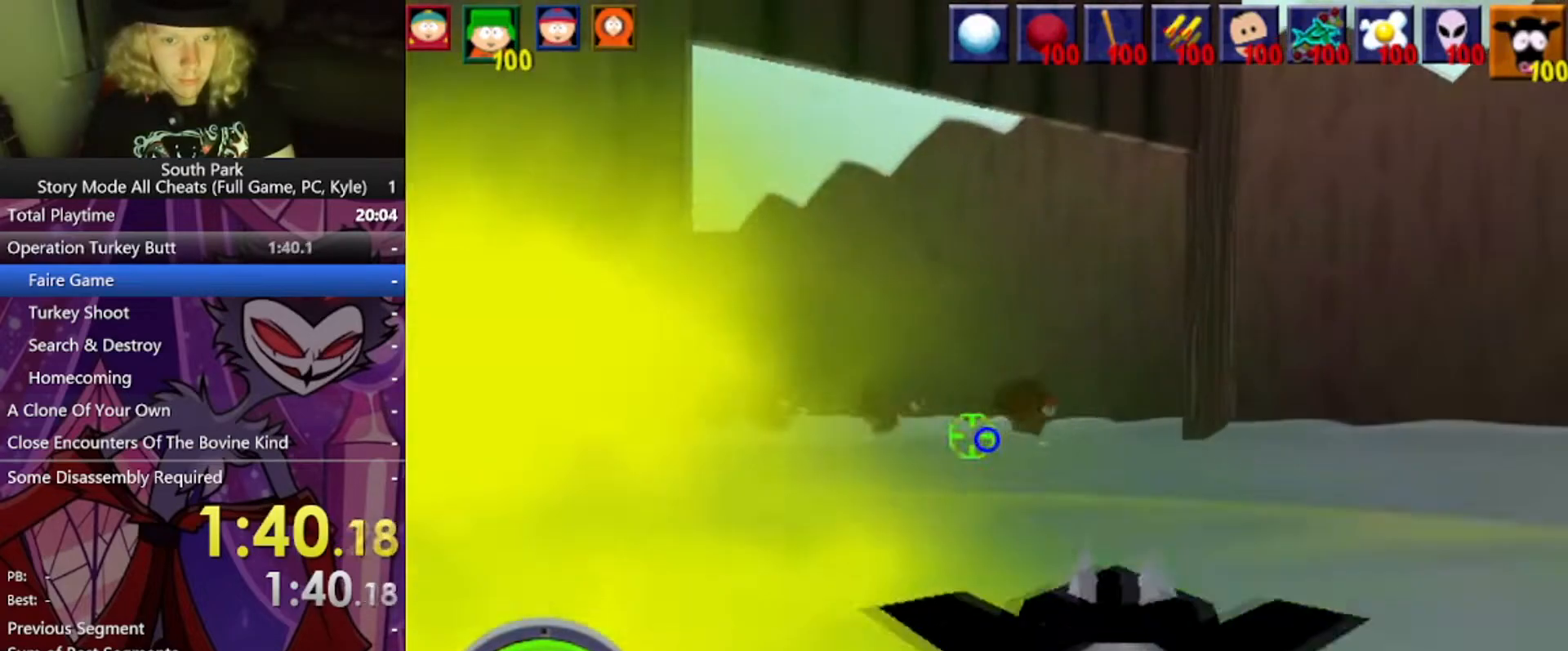
{"keys": ["a", "s"], "mouse": [], "events": [[467, "a", "down"], [467, "s", "down"]]}
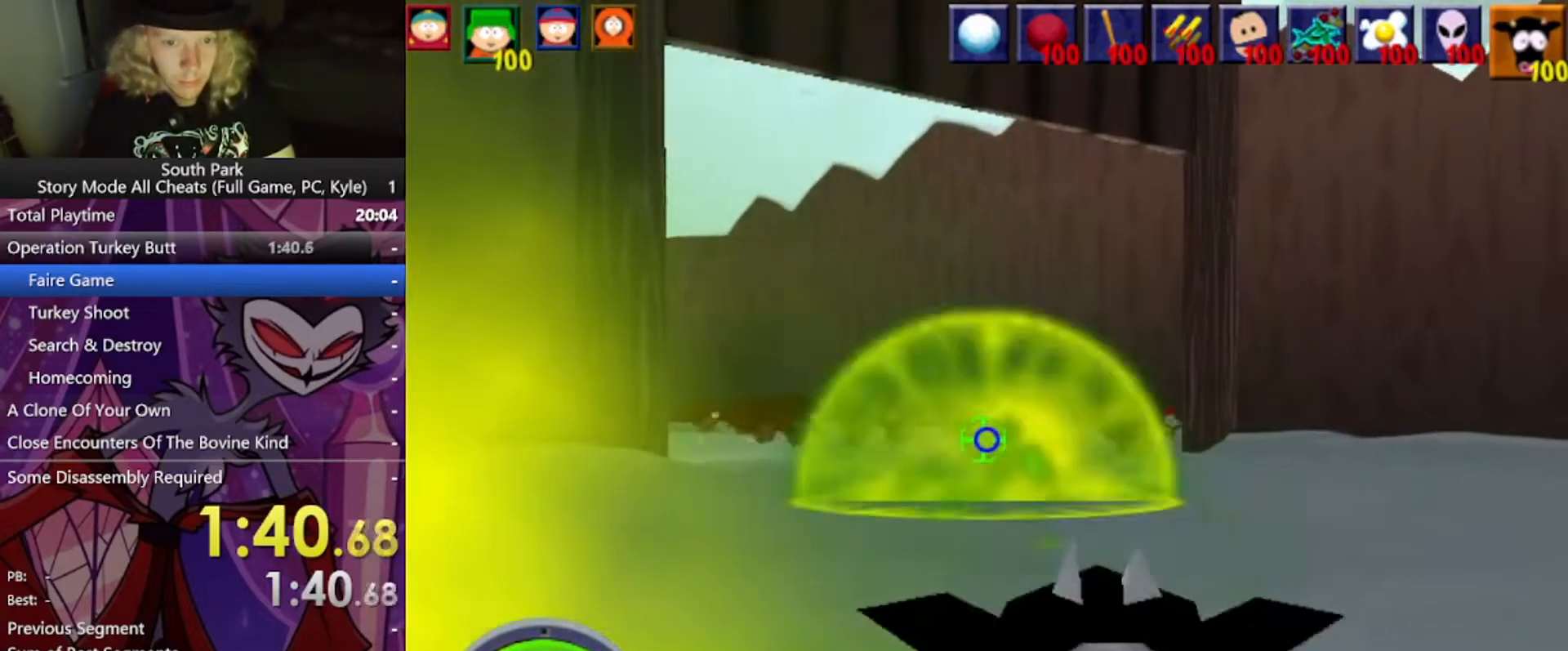
{"keys": [], "mouse": [], "events": [[234, "a", "up"], [234, "s", "up"]]}
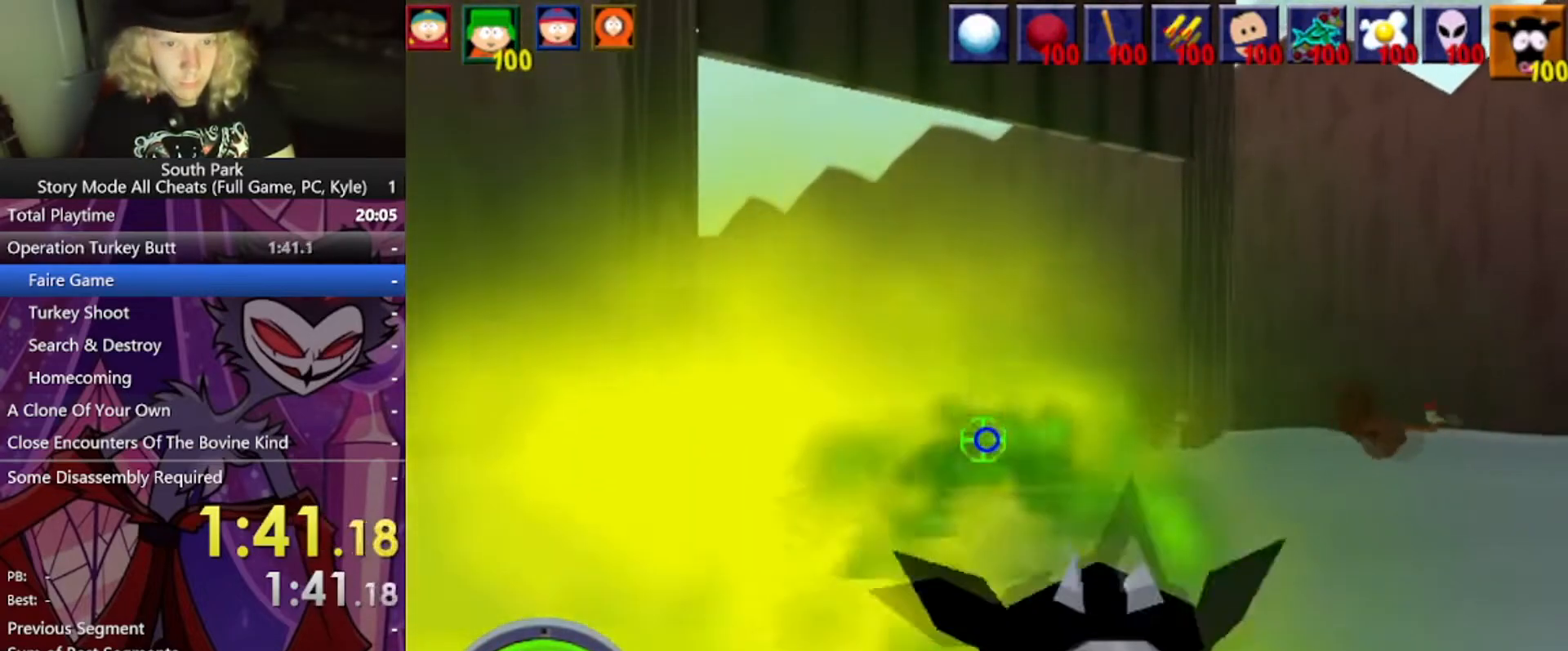
{"keys": ["a", "s"], "mouse": [], "events": [[133, "a", "down"], [133, "s", "down"]]}
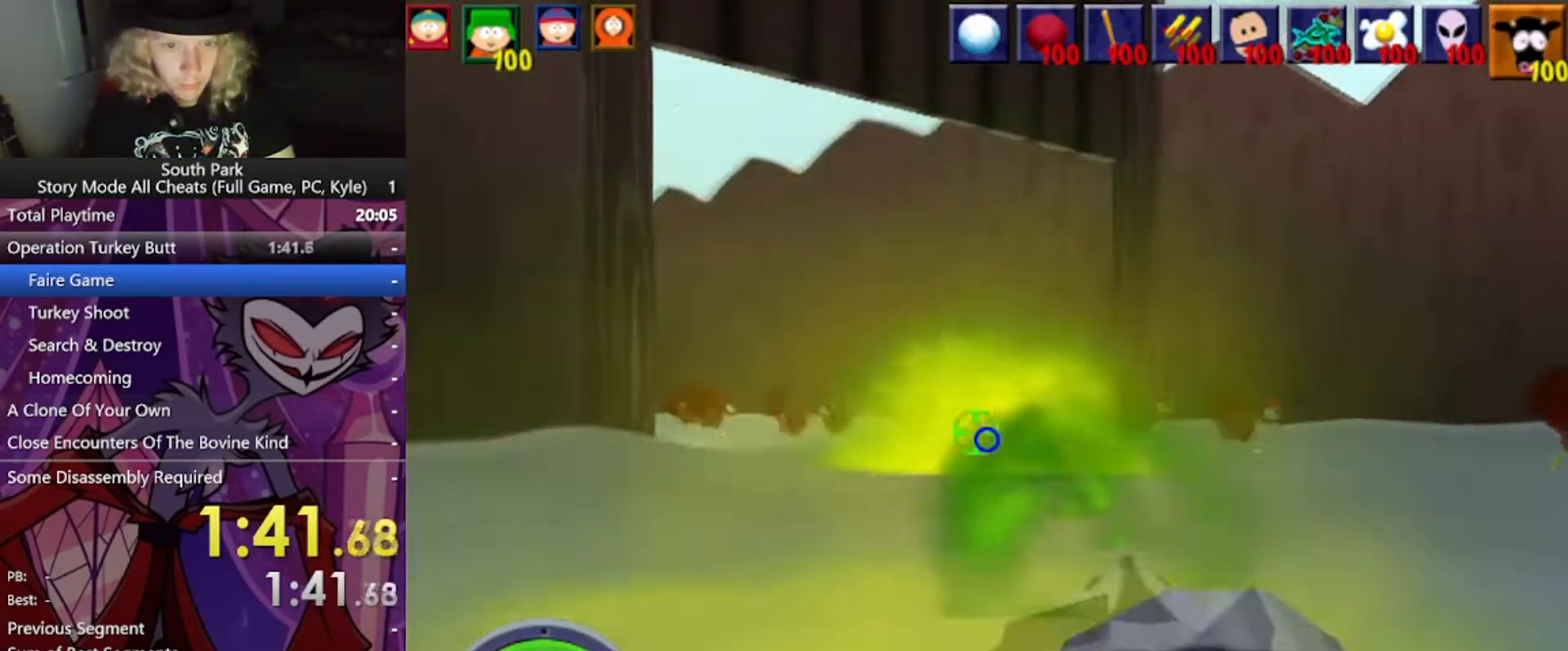
{"keys": [], "mouse": [], "events": [[134, "a", "up"], [234, "s", "up"]]}
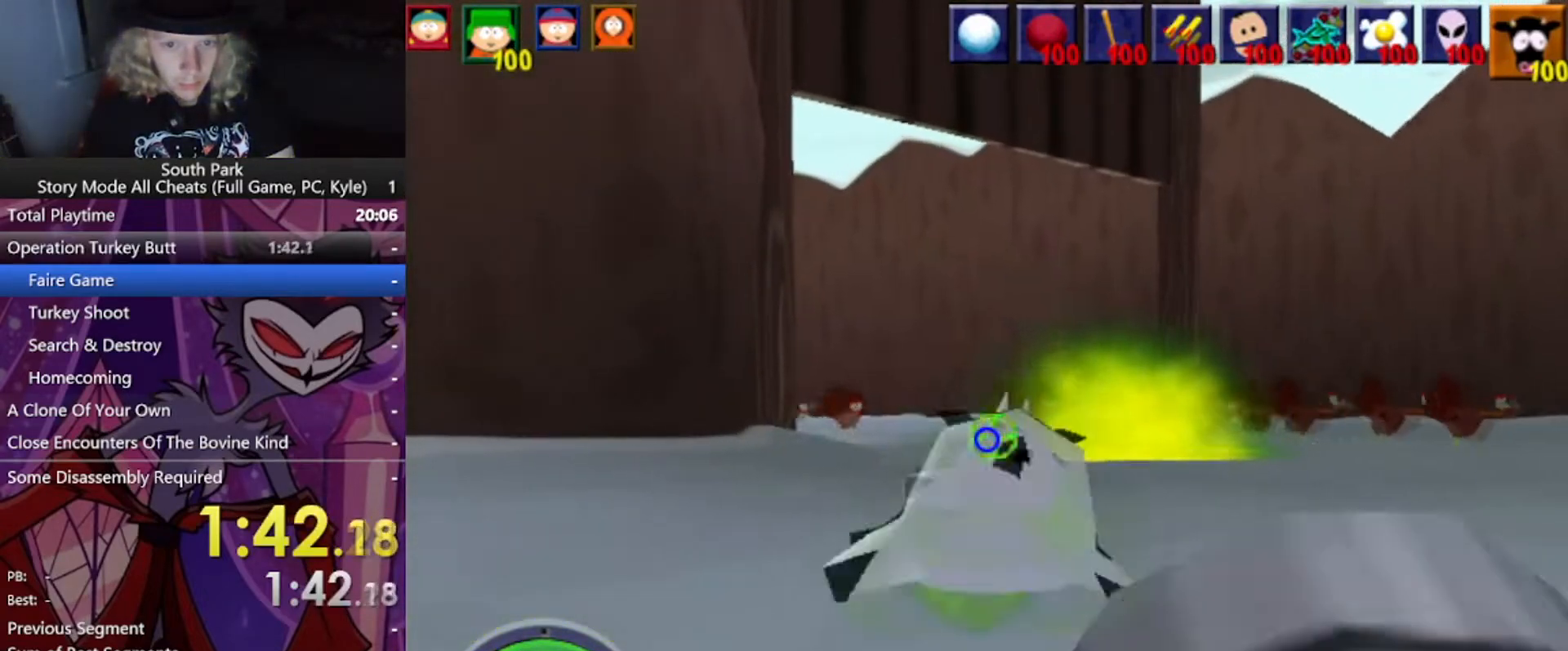
{"keys": ["s"], "mouse": [], "events": [[200, "s", "down"]]}
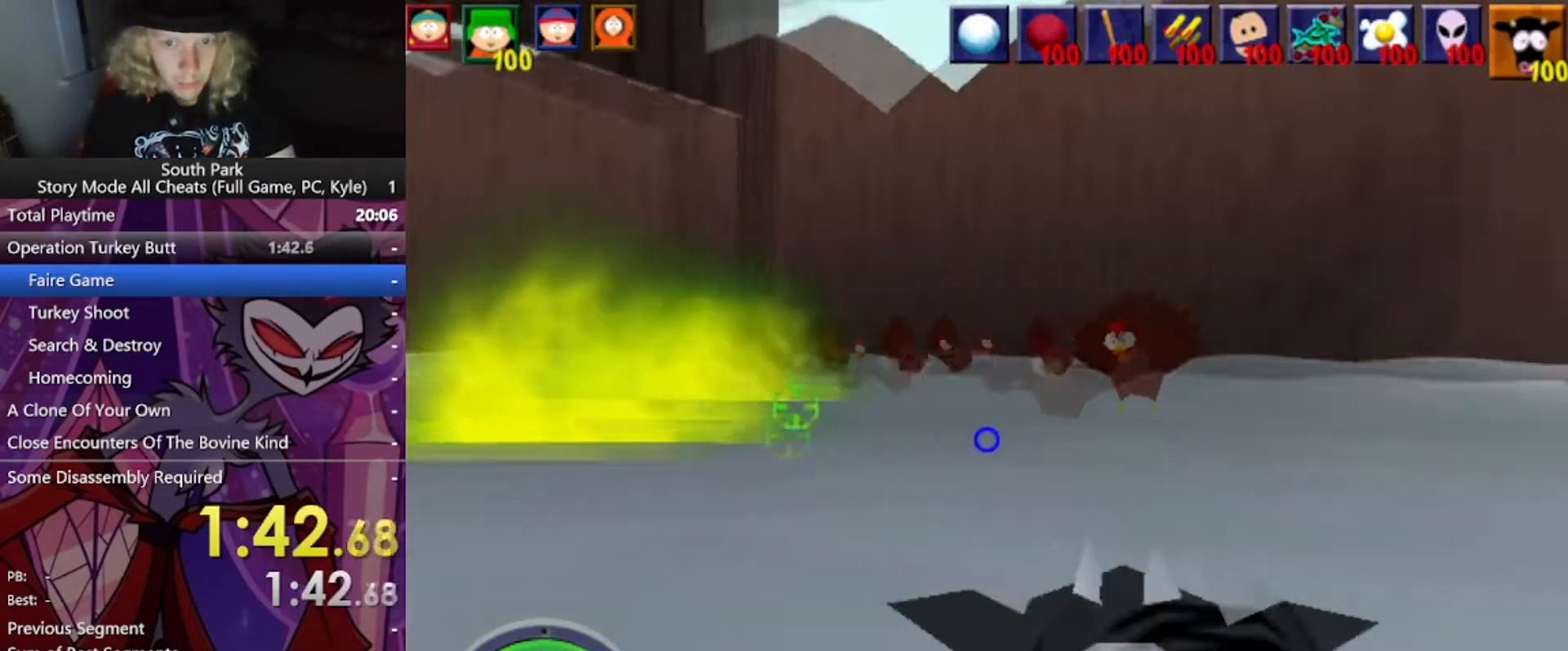
{"keys": [], "mouse": [], "events": [[434, "s", "up"]]}